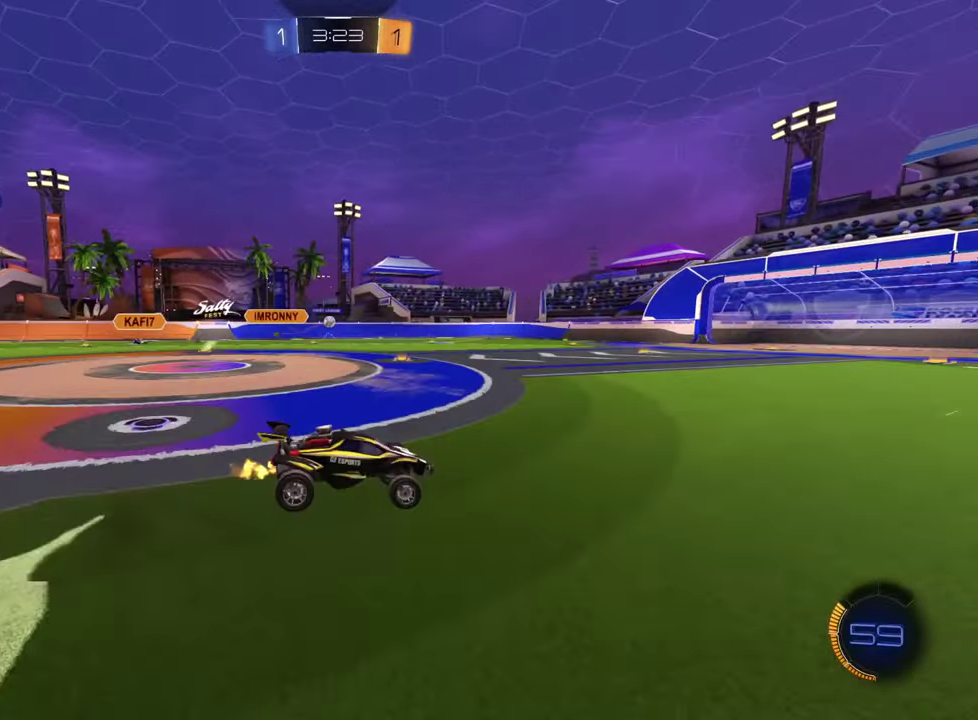
Gameplay with a controller (PlayStation layout); each line is a JSON object with the inputs held at the frame after it. "events" lists button and stick changes between this image and that frame as [ms after this image, input, new state], when the widget could be followed in between. Not read: L1 R1 R3 right_stick.
{"buttons": [], "left_stick": "down-left", "events": [[33, "CROSS", "down"], [100, "left_stick", "down"], [133, "CROSS", "up"], [217, "left_stick", "down-left"], [233, "TRIANGLE", "down"], [333, "left_stick", "left"], [350, "R2", "up"], [350, "TRIANGLE", "up"], [383, "left_stick", "down-left"]]}
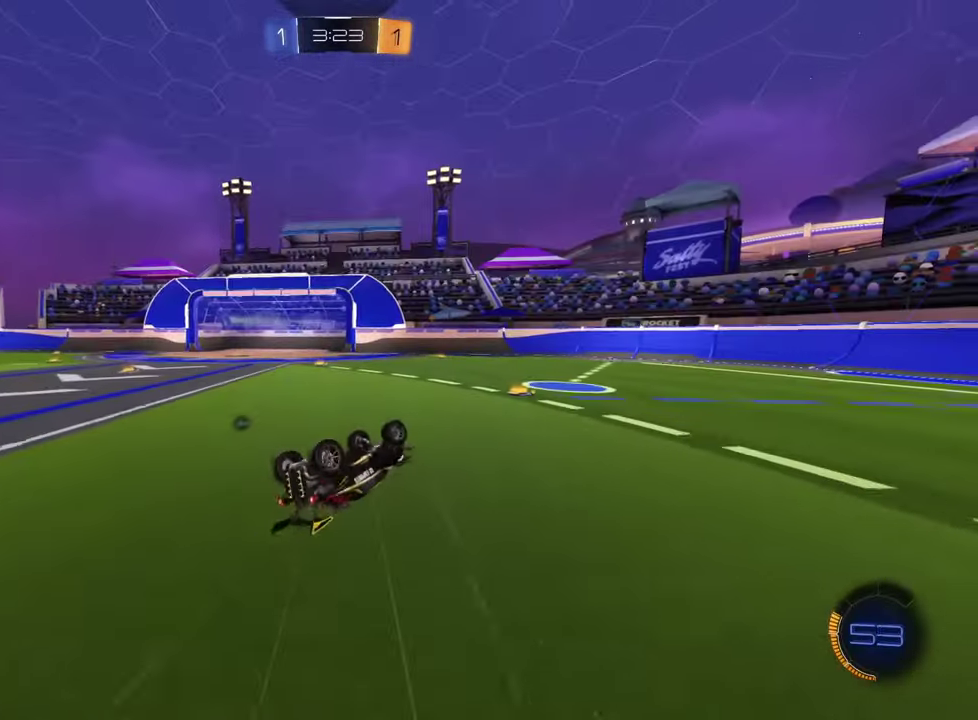
{"buttons": [], "left_stick": "center"}
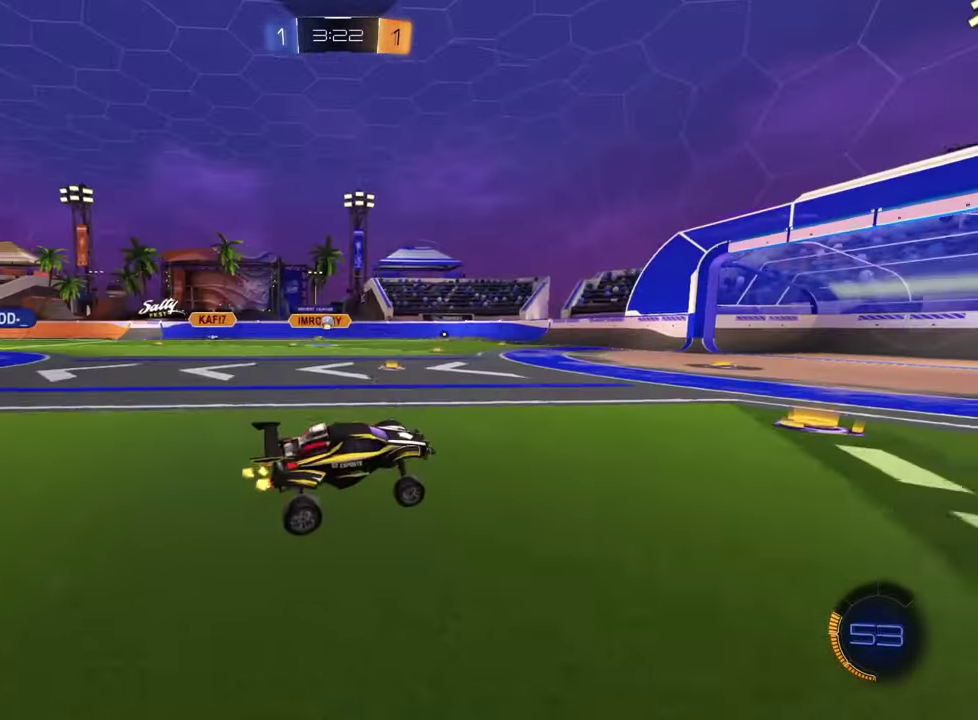
{"buttons": ["R2"], "left_stick": "center", "events": [[100, "R2", "down"], [317, "R2", "up"], [333, "left_stick", "left"], [417, "left_stick", "center"], [484, "R2", "down"]]}
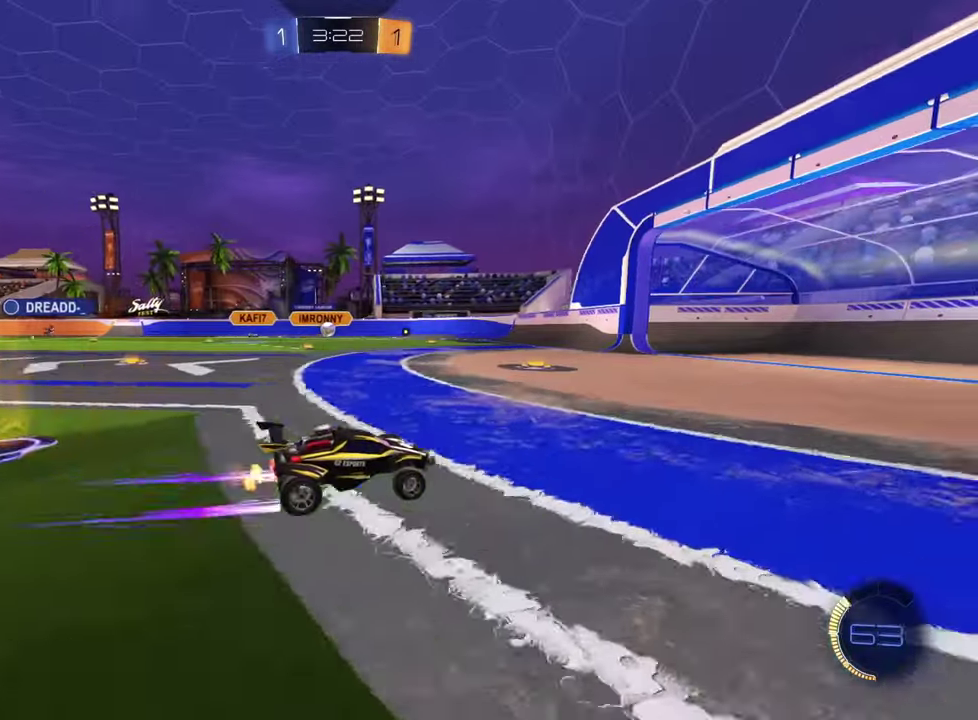
{"buttons": ["L2"], "left_stick": "up-left", "events": [[150, "left_stick", "up-left"], [434, "R2", "up"], [501, "L2", "down"]]}
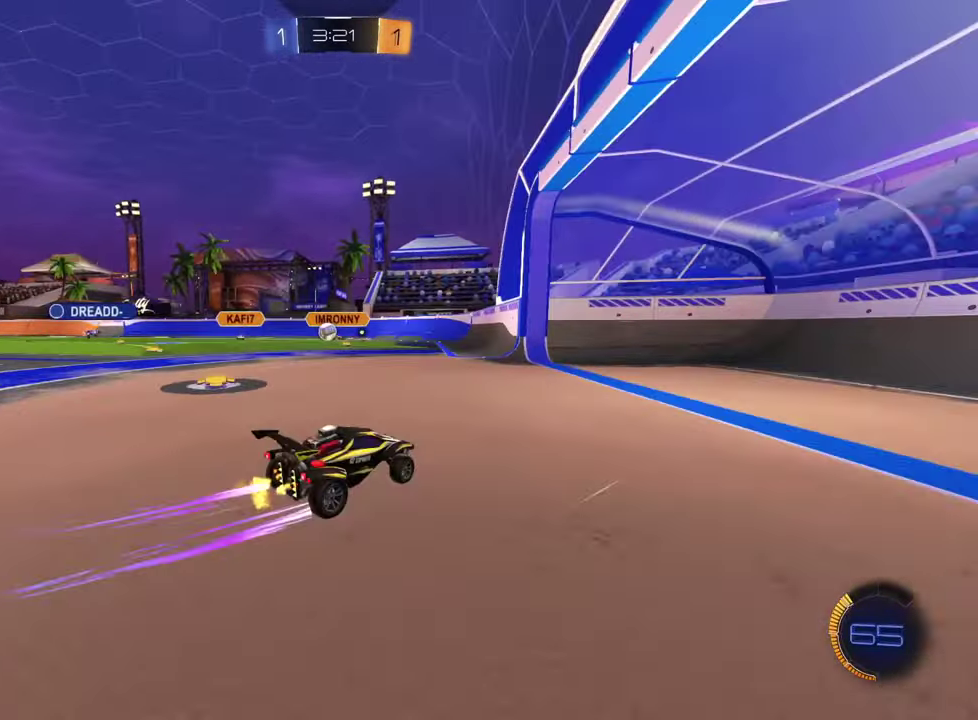
{"buttons": ["L2"], "left_stick": "center", "events": [[200, "left_stick", "left"], [233, "L2", "up"], [250, "R2", "down"], [333, "left_stick", "center"], [367, "R2", "up"], [450, "L2", "down"]]}
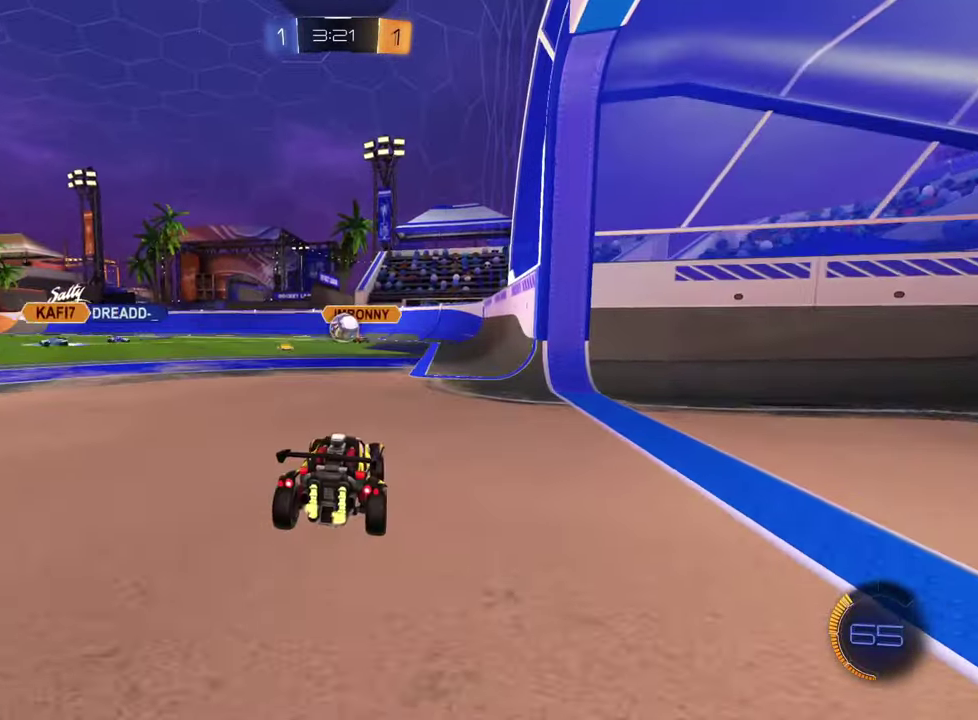
{"buttons": ["CROSS", "R2"], "left_stick": "down", "events": [[84, "R2", "down"], [100, "L2", "up"], [150, "left_stick", "right"], [234, "left_stick", "left"], [451, "left_stick", "down"], [467, "CROSS", "down"]]}
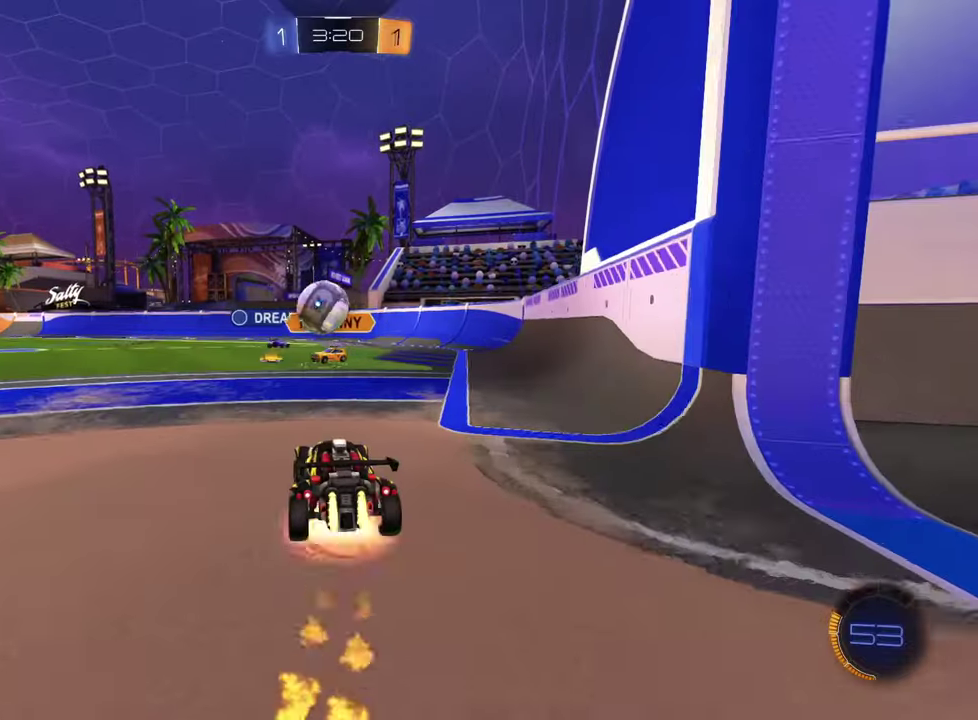
{"buttons": [], "left_stick": "down-left", "events": [[33, "L3", "down"], [67, "left_stick", "down-left"], [183, "L3", "up"], [200, "CROSS", "up"], [233, "left_stick", "up-left"], [250, "CROSS", "down"], [317, "L3", "down"], [333, "left_stick", "down-left"], [350, "CROSS", "up"], [367, "CROSS", "down"], [367, "L3", "up"], [484, "R2", "up"], [500, "CROSS", "up"]]}
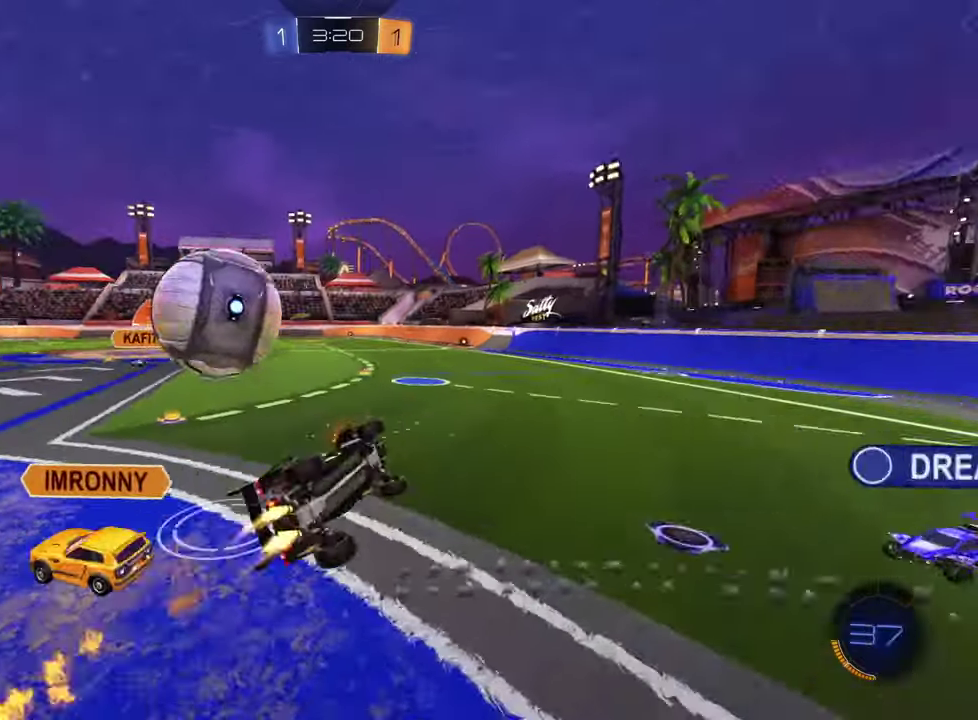
{"buttons": ["R2"], "left_stick": "center", "events": [[67, "left_stick", "center"], [117, "left_stick", "up-right"], [401, "R2", "down"], [417, "left_stick", "center"]]}
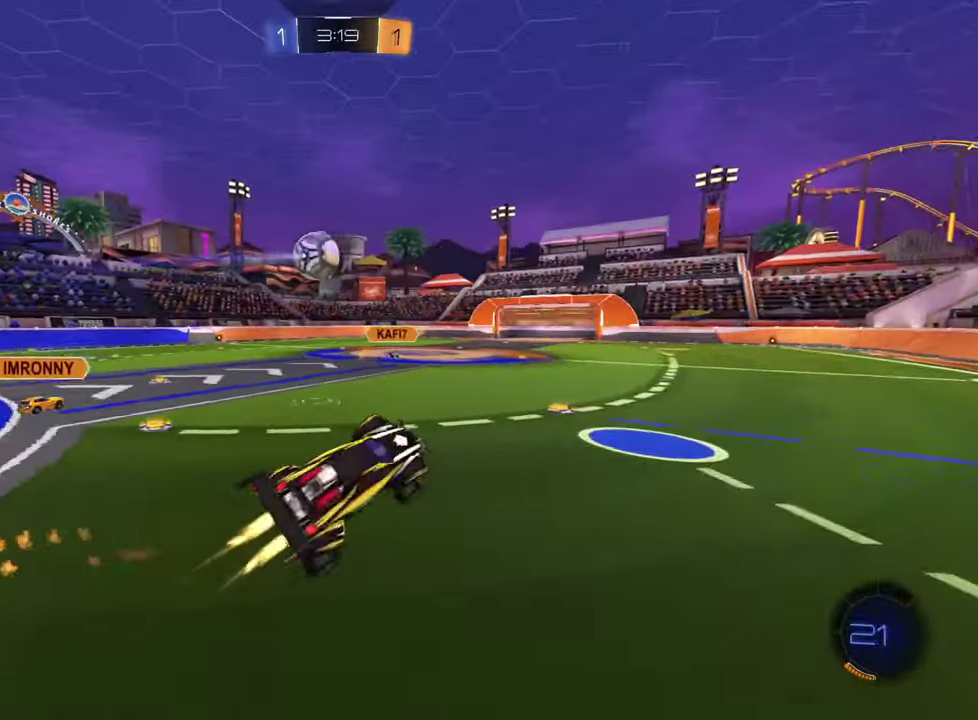
{"buttons": [], "left_stick": "center", "events": [[100, "TRIANGLE", "down"], [183, "TRIANGLE", "up"], [217, "R2", "up"]]}
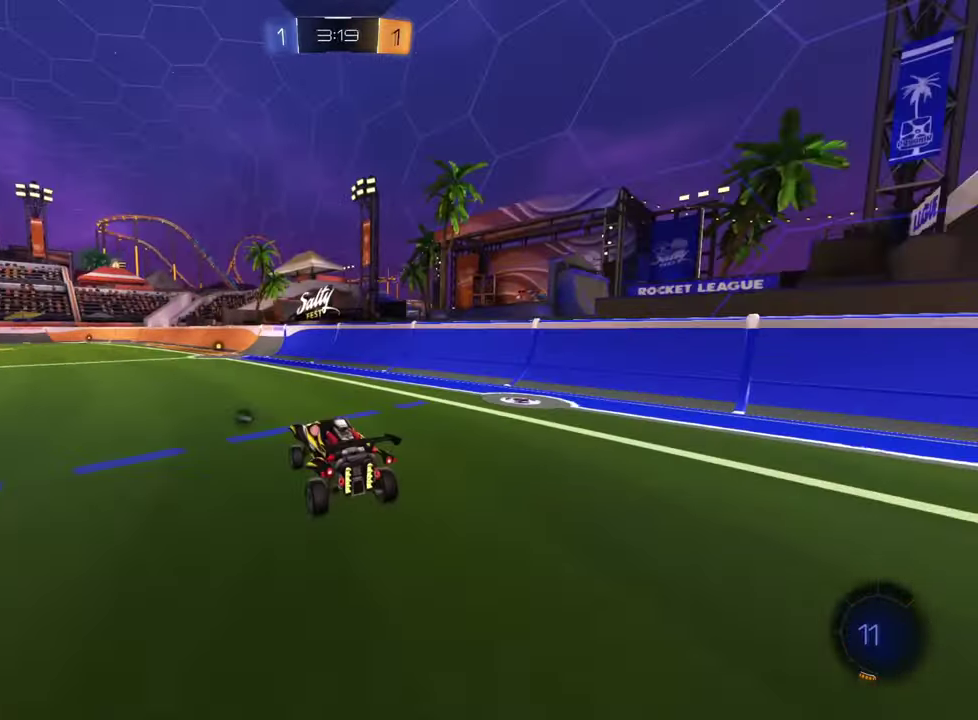
{"buttons": ["R2"], "left_stick": "center", "events": [[34, "R2", "down"], [134, "TRIANGLE", "down"], [150, "left_stick", "right"], [234, "TRIANGLE", "up"], [234, "left_stick", "center"]]}
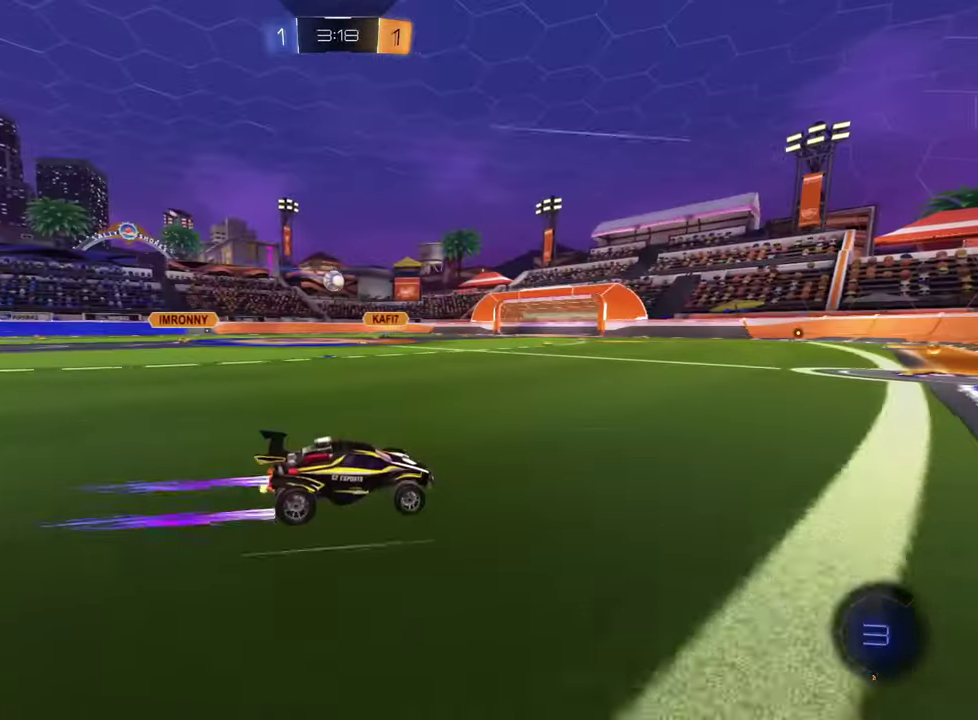
{"buttons": ["R2"], "left_stick": "center", "events": [[133, "left_stick", "up-left"], [250, "left_stick", "center"]]}
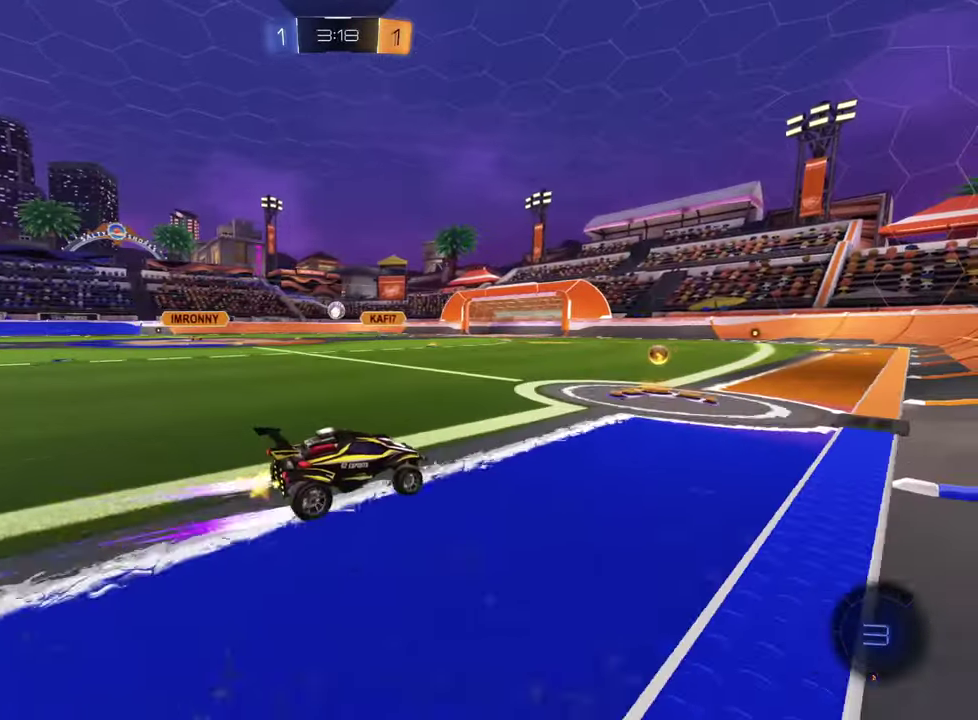
{"buttons": ["R2"], "left_stick": "left", "events": [[50, "left_stick", "left"], [84, "R2", "up"], [251, "R2", "down"], [351, "SQUARE", "down"], [434, "SQUARE", "up"]]}
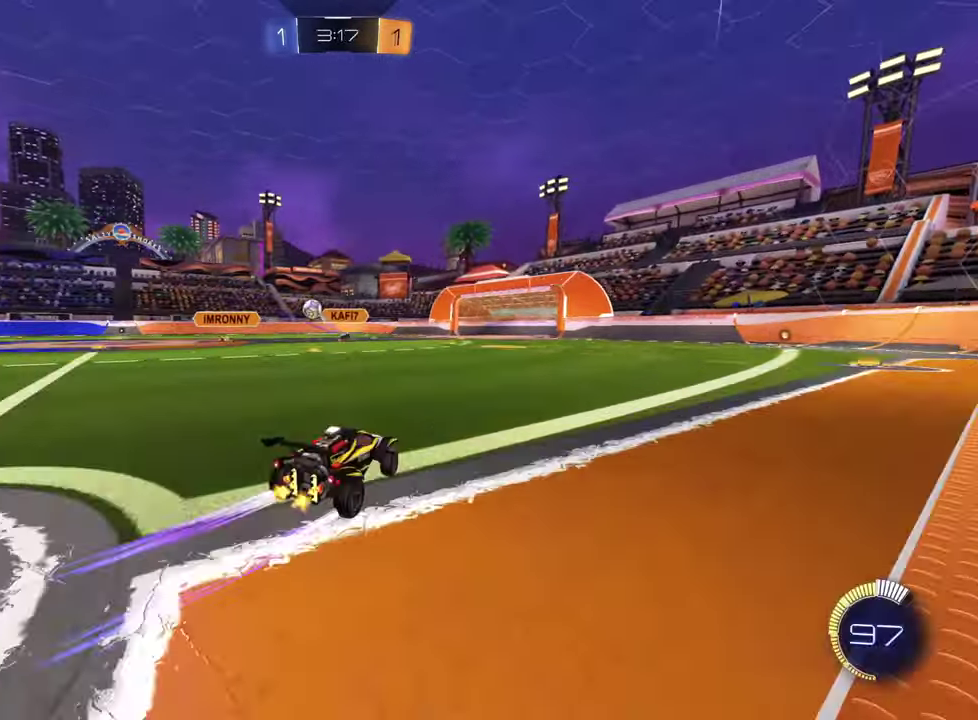
{"buttons": ["TRIANGLE", "R2"], "left_stick": "center", "events": [[267, "left_stick", "center"], [467, "TRIANGLE", "down"]]}
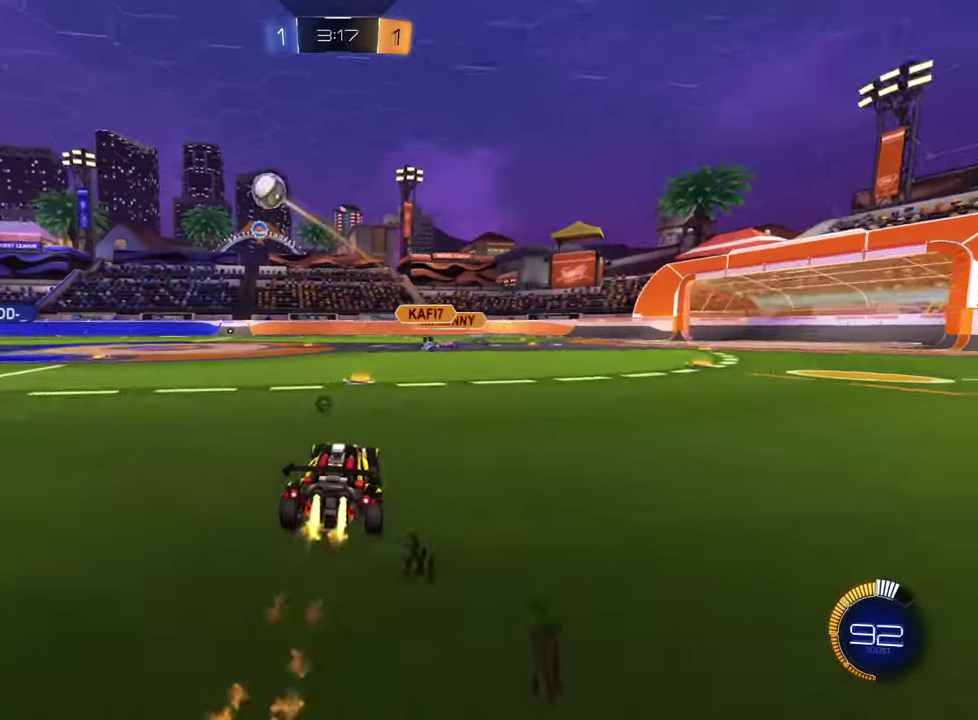
{"buttons": ["TRIANGLE", "R2"], "left_stick": "left", "events": [[67, "TRIANGLE", "up"], [217, "left_stick", "left"], [484, "TRIANGLE", "down"]]}
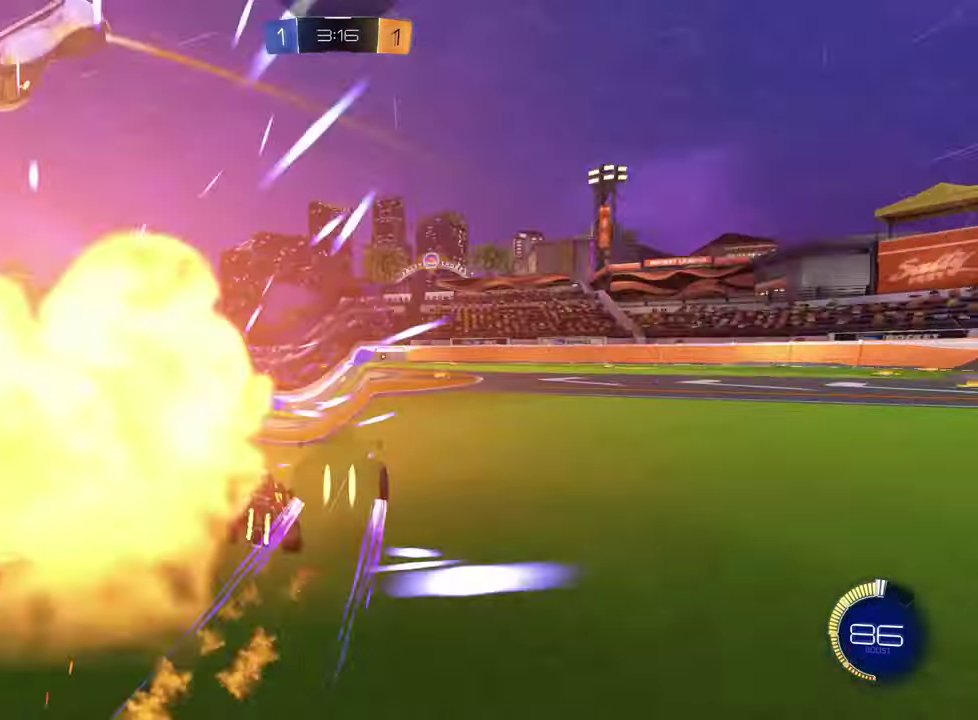
{"buttons": ["R2"], "left_stick": "left", "events": [[67, "left_stick", "center"], [83, "TRIANGLE", "up"], [450, "left_stick", "left"]]}
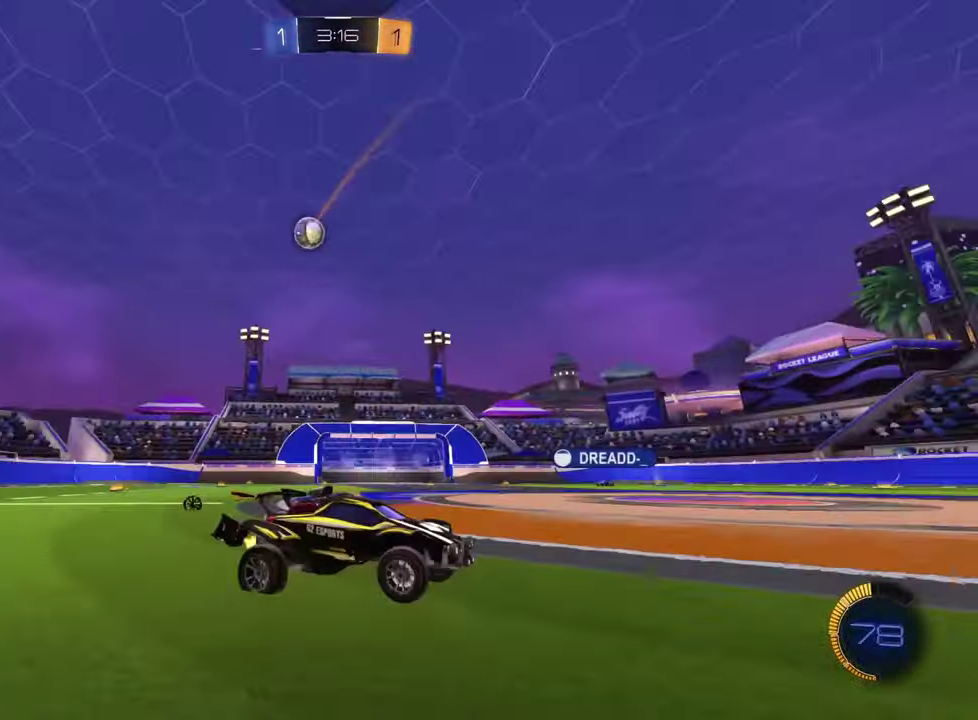
{"buttons": ["R2"], "left_stick": "up-left", "events": [[84, "left_stick", "up-left"]]}